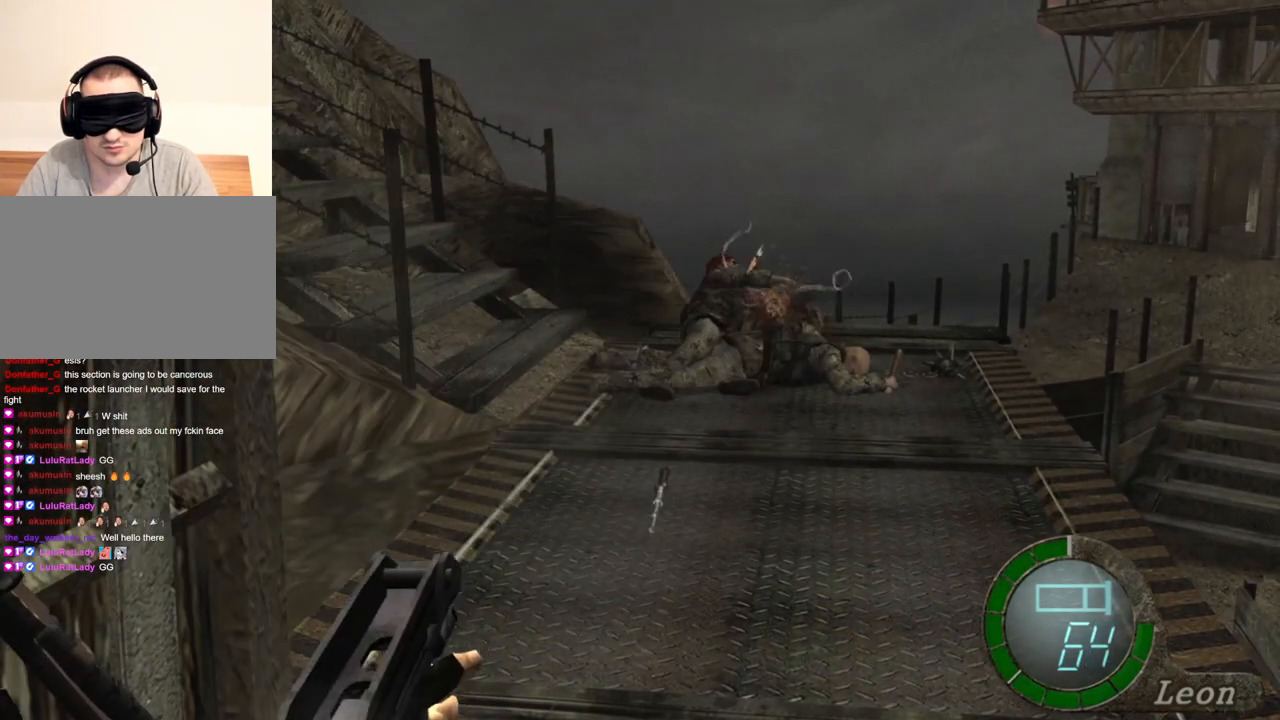
Gameplay with keyboard and mouse; each line is a JSON object with the keys and mouse buttons held at the frame after it. "events" lists presses ("down") and releases ("up") of "1", "2", "3", "4", "5", "a", "b", "c", "d", "e", "f", "g", "q", "r", "s", "shift", "space", "t", "tab", "tilde", "v", "w", "x", "z", "mouse_left", "mouse_wheel", "mouse_right", "mouse_mb4" and "mouse_mb5" between this image and that frame as [ms after this image, input, new state], when the widget could be followed in between. "mouse_left", "mouse_wheel", "mouse_right", "mouse_mb4", "mouse_mb5" = the "left", "wheel", "right", "mb4", "mb5" buttons of the "mouse" list. No other keys are recorded. "wheel" means that the mouse wheel is clicked or scrolled. Mouse movement is not recorded. Not read: alt ctrl.
{"keys": [], "mouse": ["left", "right"], "events": [[66, "mouse_left", "down"]]}
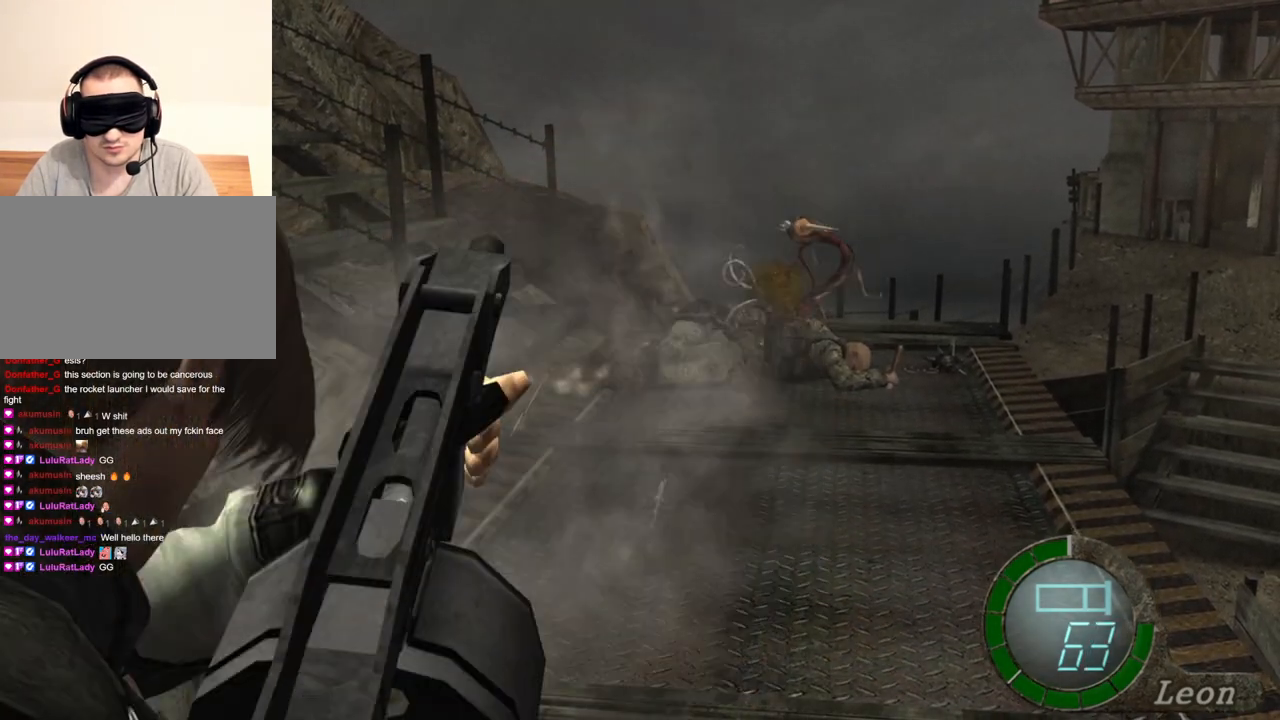
{"keys": [], "mouse": ["right"], "events": [[267, "mouse_left", "up"]]}
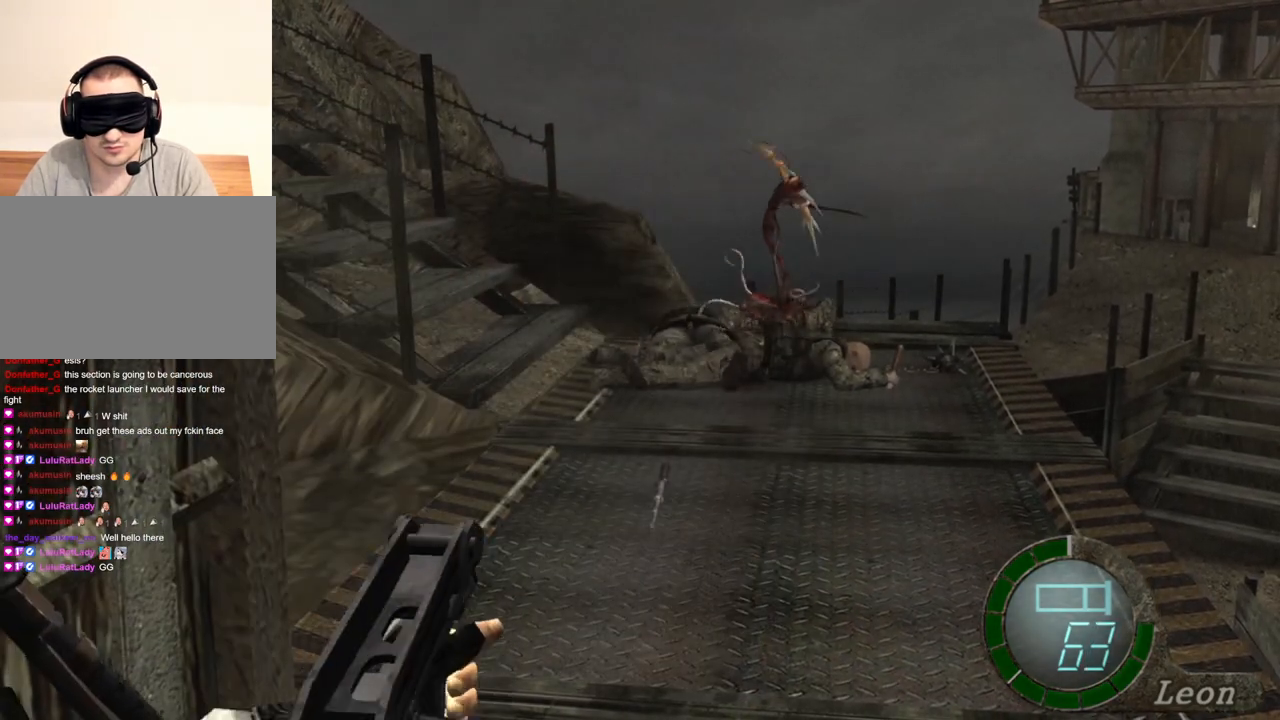
{"keys": [], "mouse": ["left", "right"], "events": [[66, "mouse_left", "down"]]}
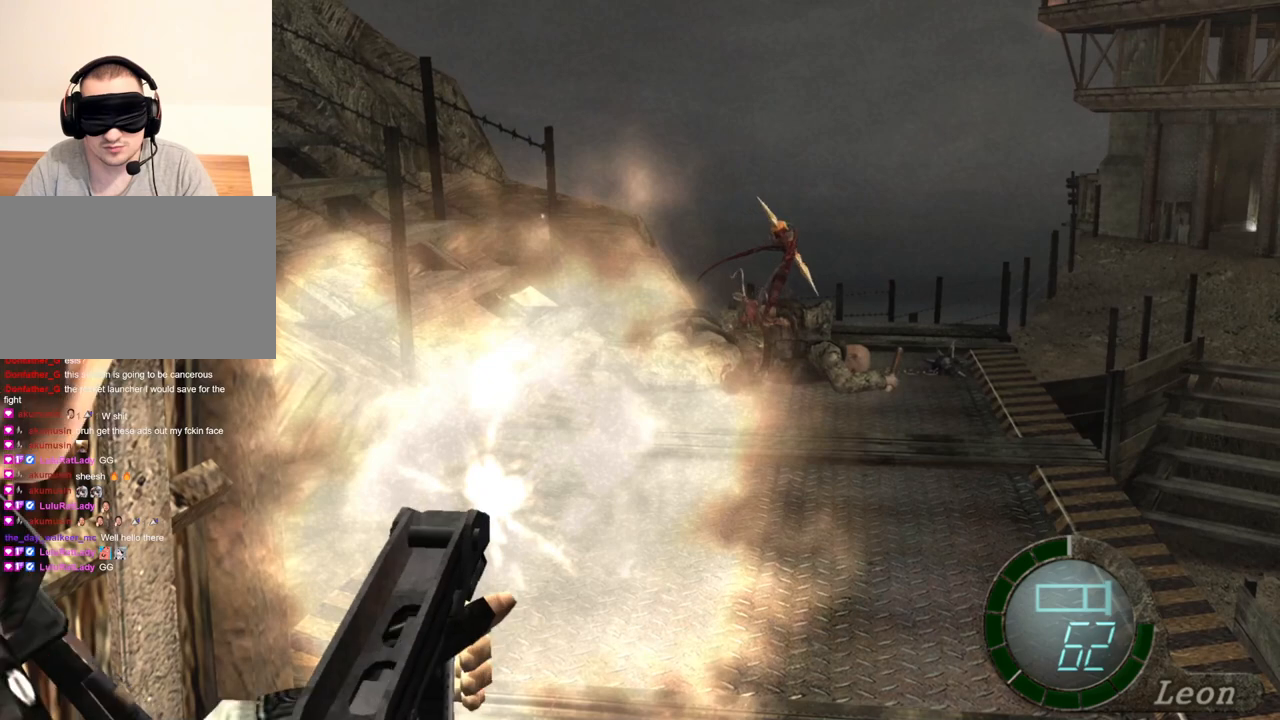
{"keys": [], "mouse": ["right"], "events": [[367, "mouse_left", "up"]]}
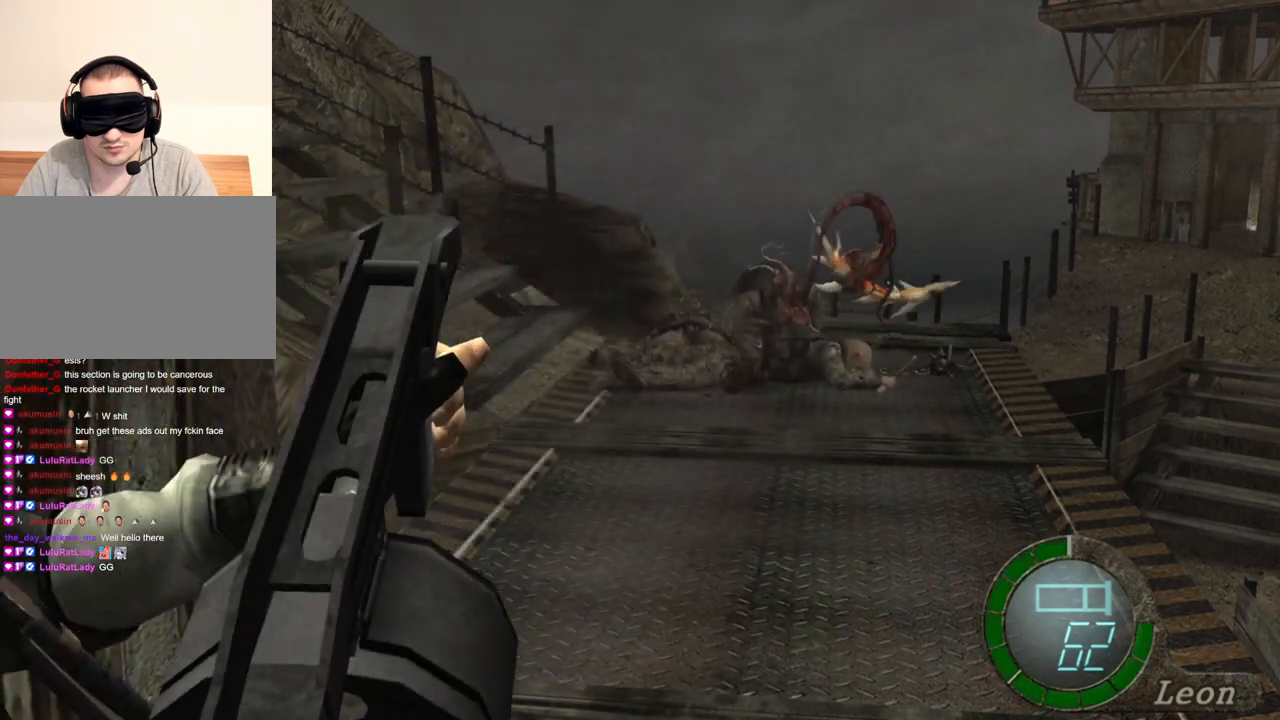
{"keys": [], "mouse": ["left", "right"], "events": [[333, "mouse_left", "down"]]}
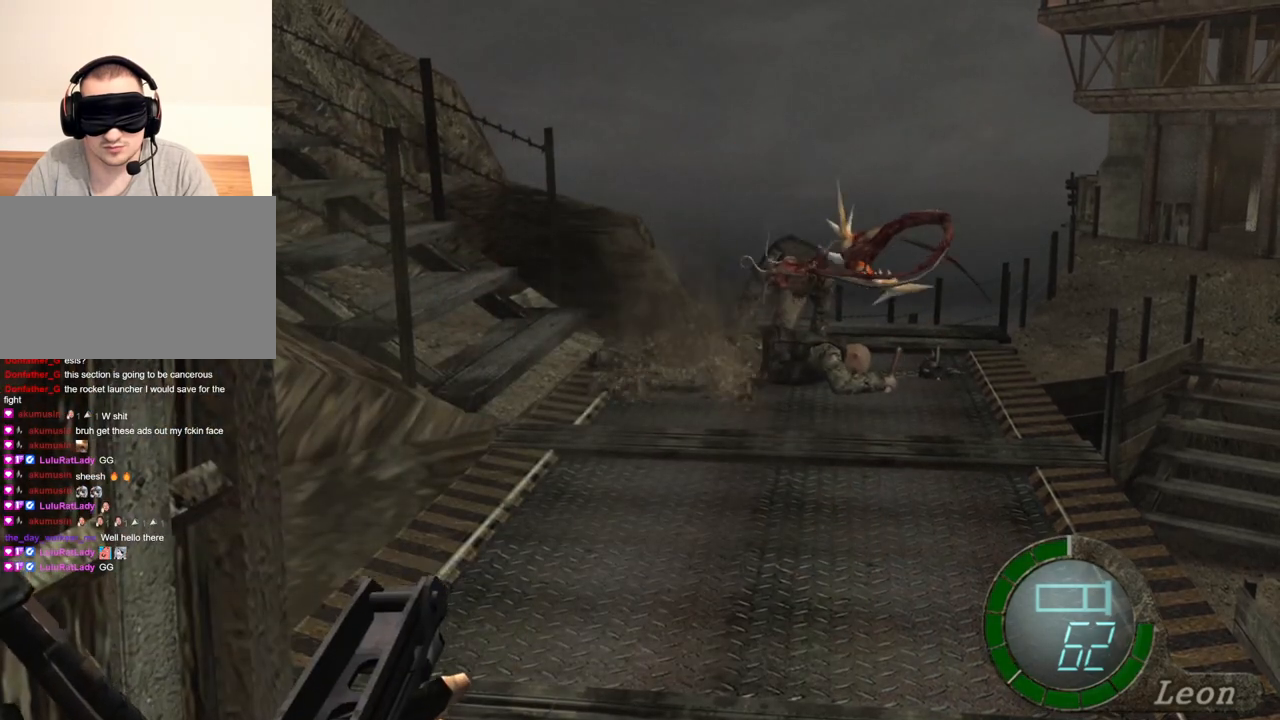
{"keys": [], "mouse": ["right"], "events": [[434, "mouse_left", "up"]]}
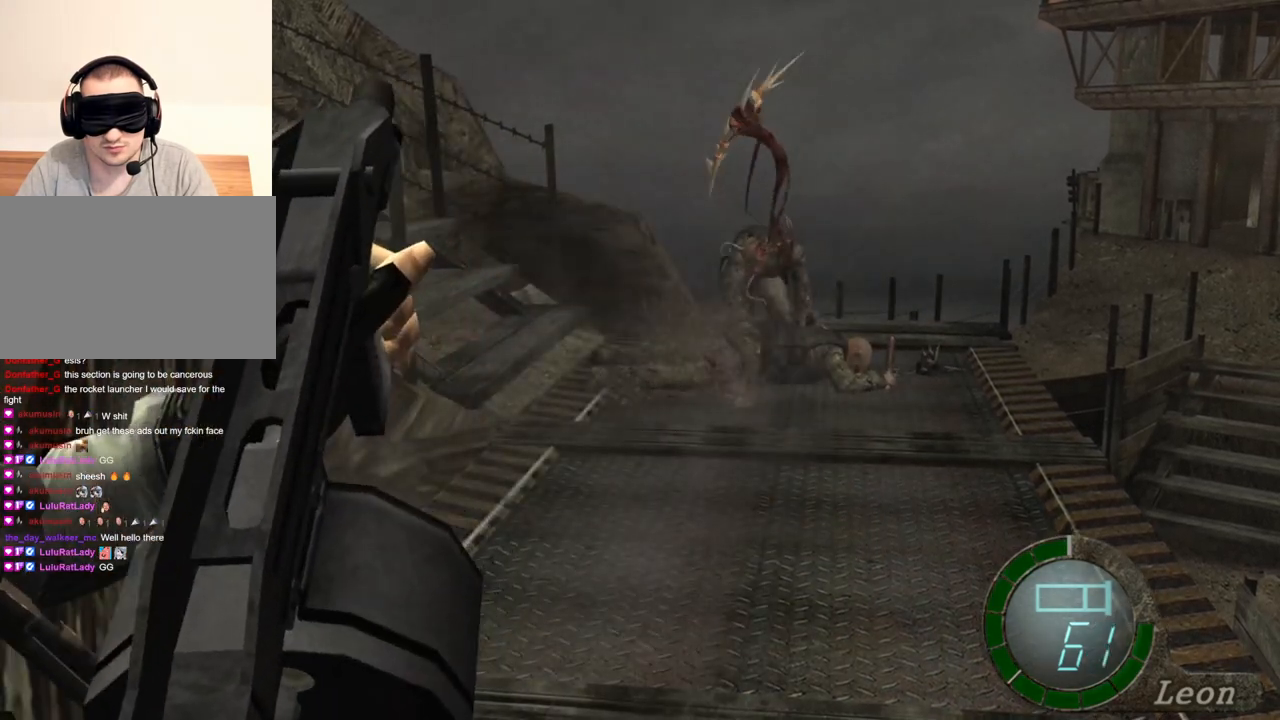
{"keys": [], "mouse": ["right"], "events": []}
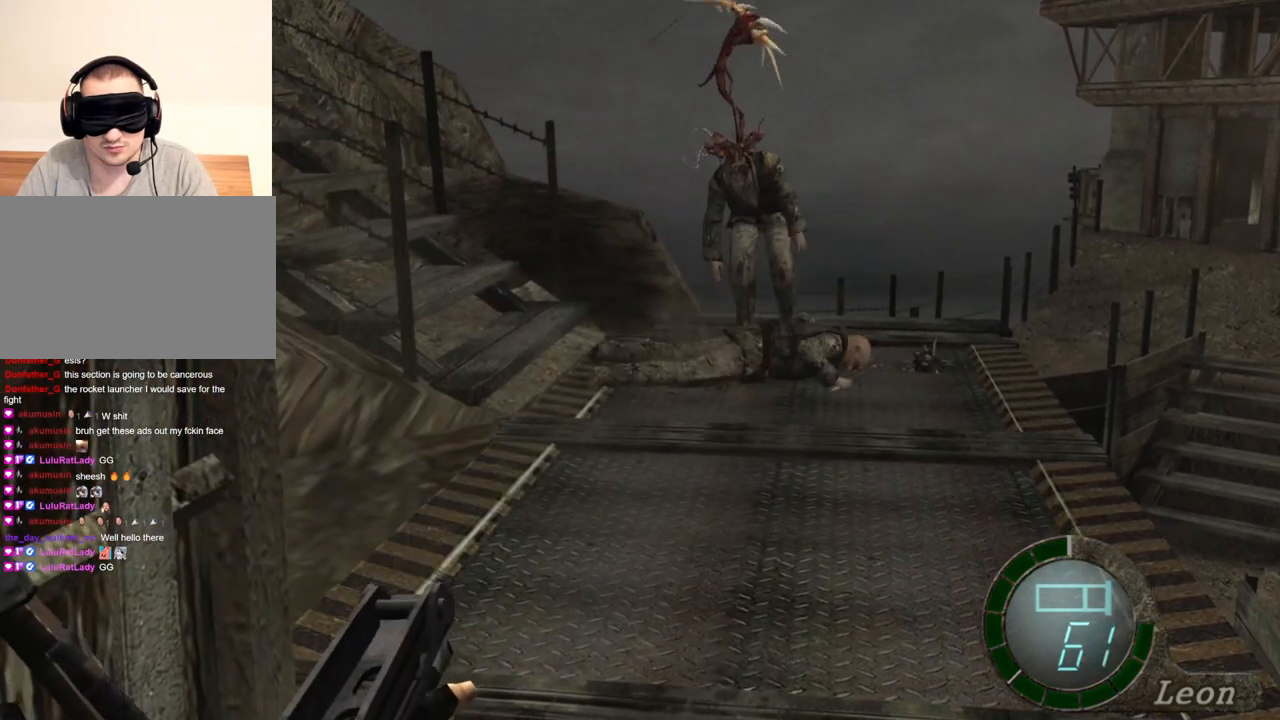
{"keys": [], "mouse": ["right"], "events": [[234, "tab", "down"], [367, "tab", "up"]]}
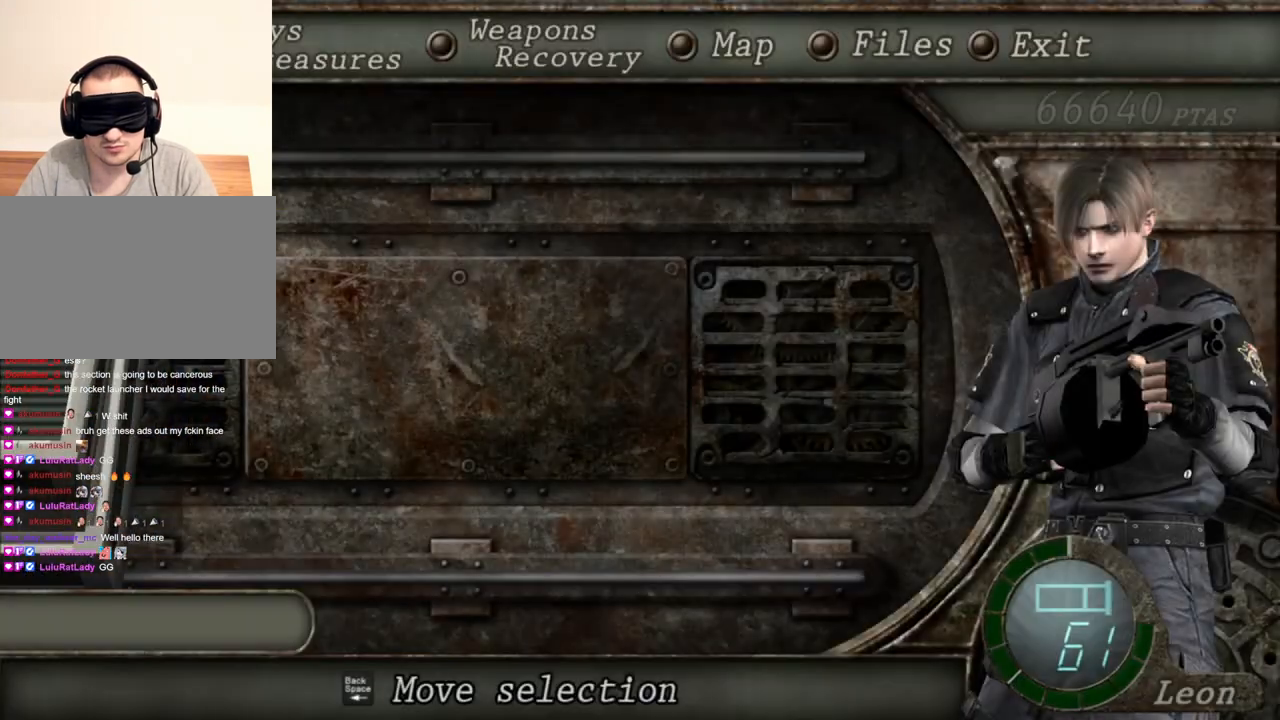
{"keys": [], "mouse": ["right"], "events": []}
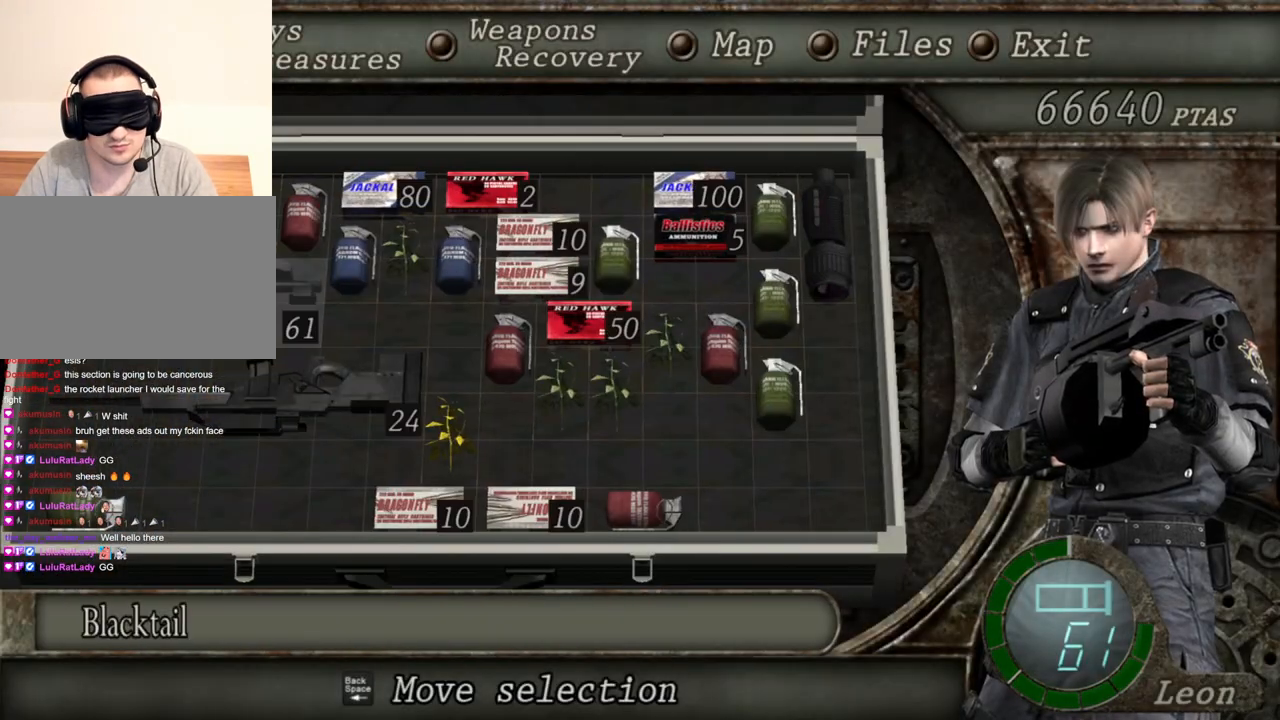
{"keys": [], "mouse": ["right"], "events": []}
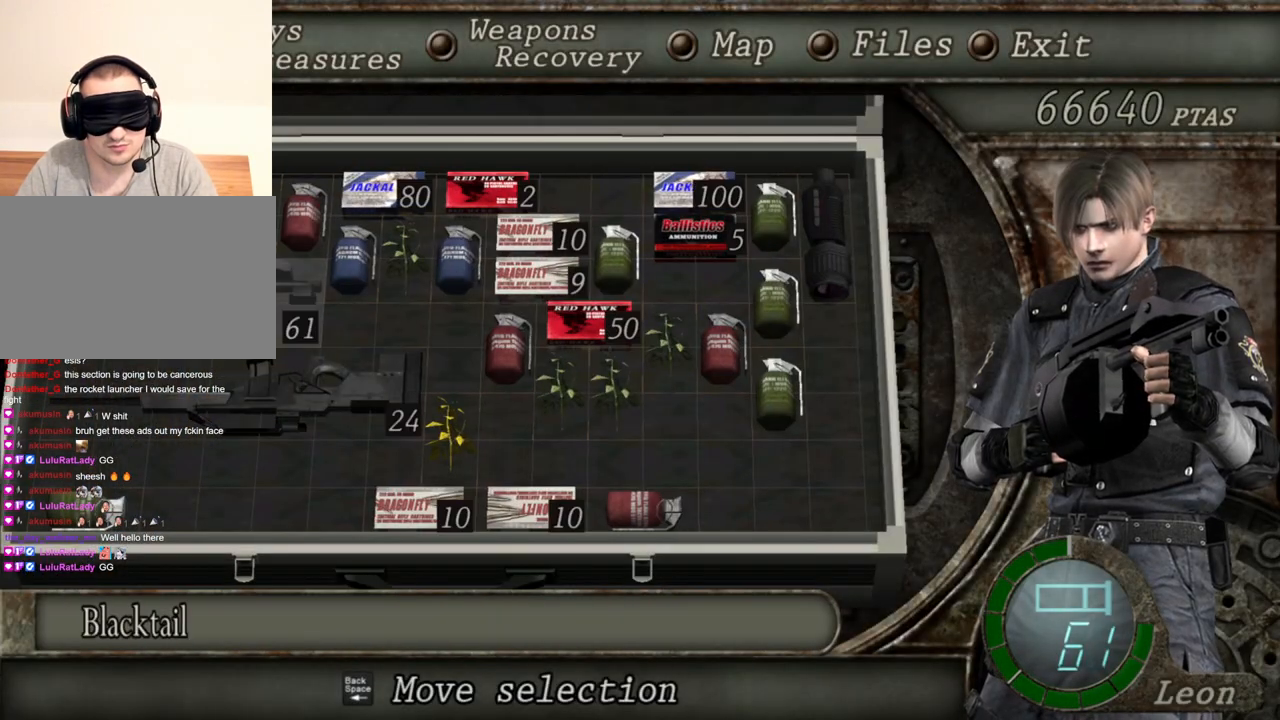
{"keys": [], "mouse": ["right"], "events": []}
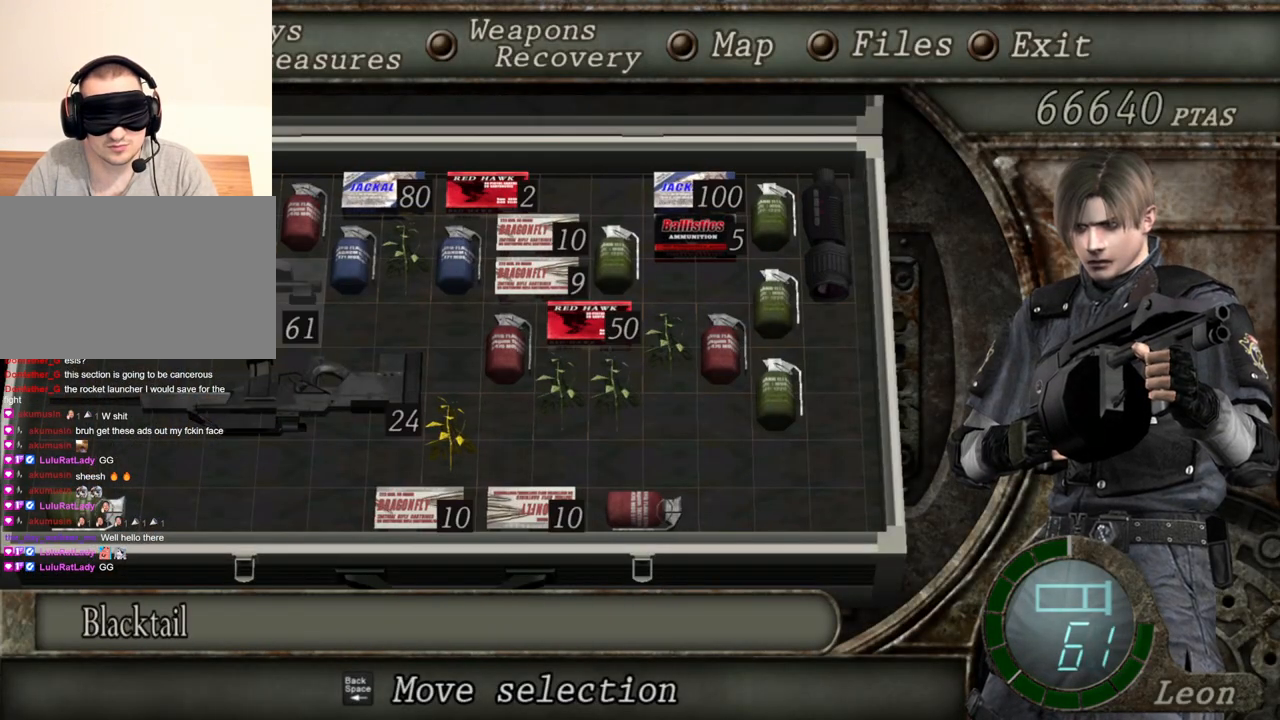
{"keys": [], "mouse": ["right"], "events": []}
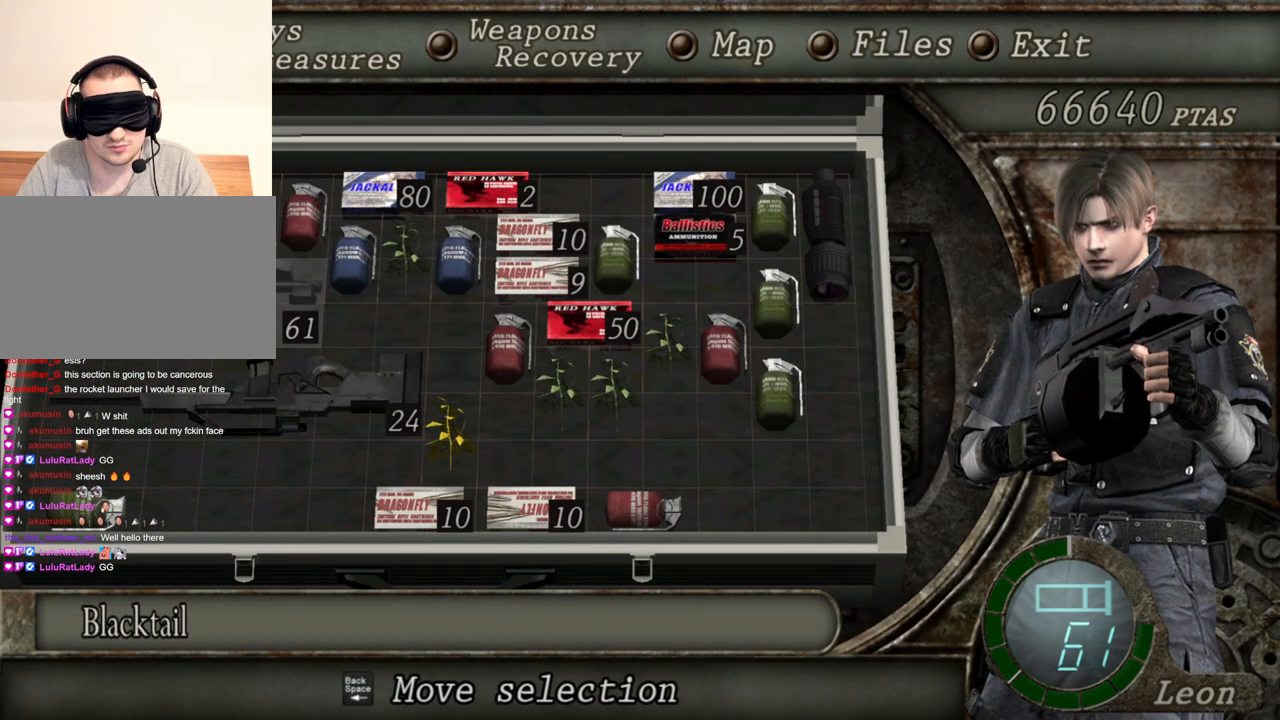
{"keys": [], "mouse": ["right"], "events": []}
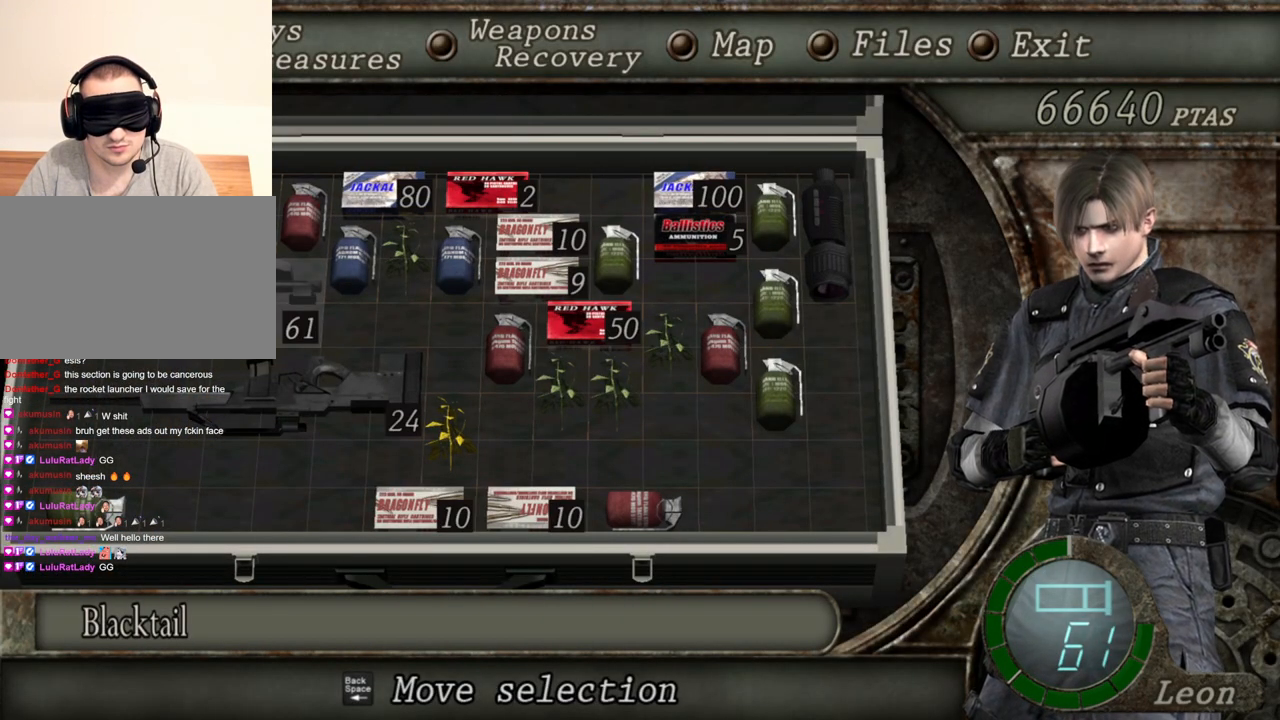
{"keys": [], "mouse": ["right"], "events": [[234, "tab", "down"], [367, "tab", "up"]]}
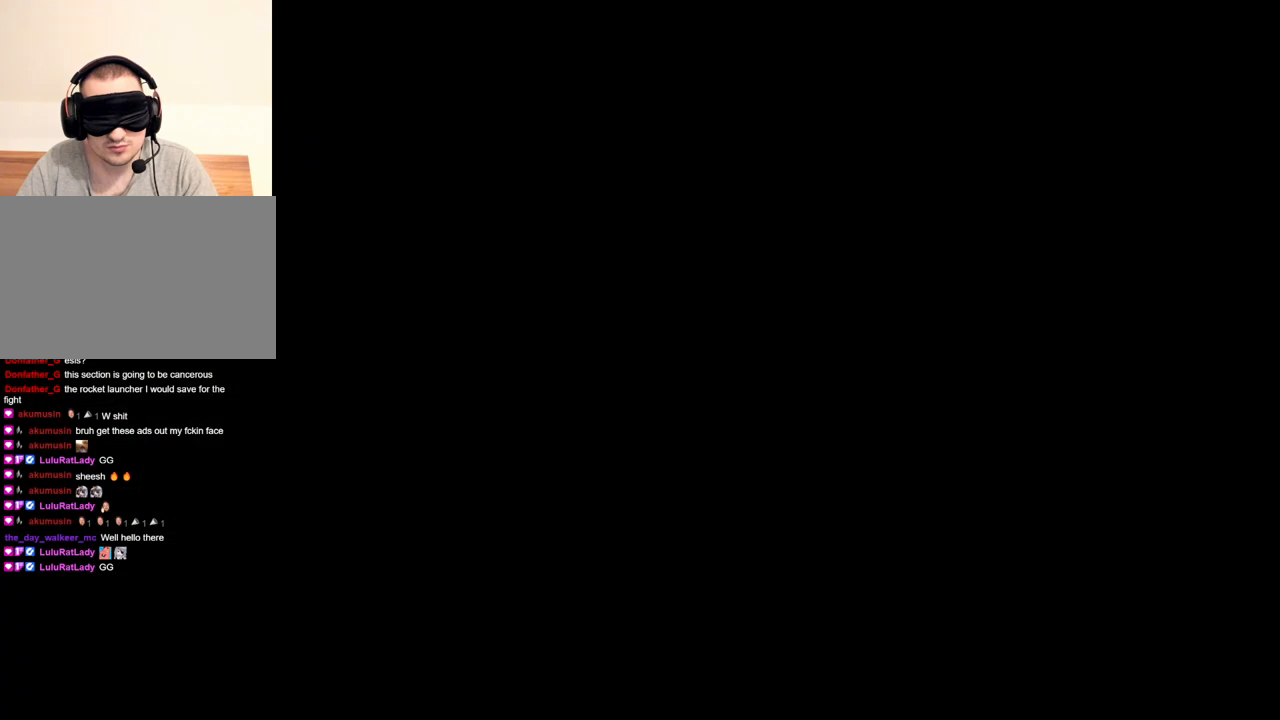
{"keys": [], "mouse": ["right"], "events": []}
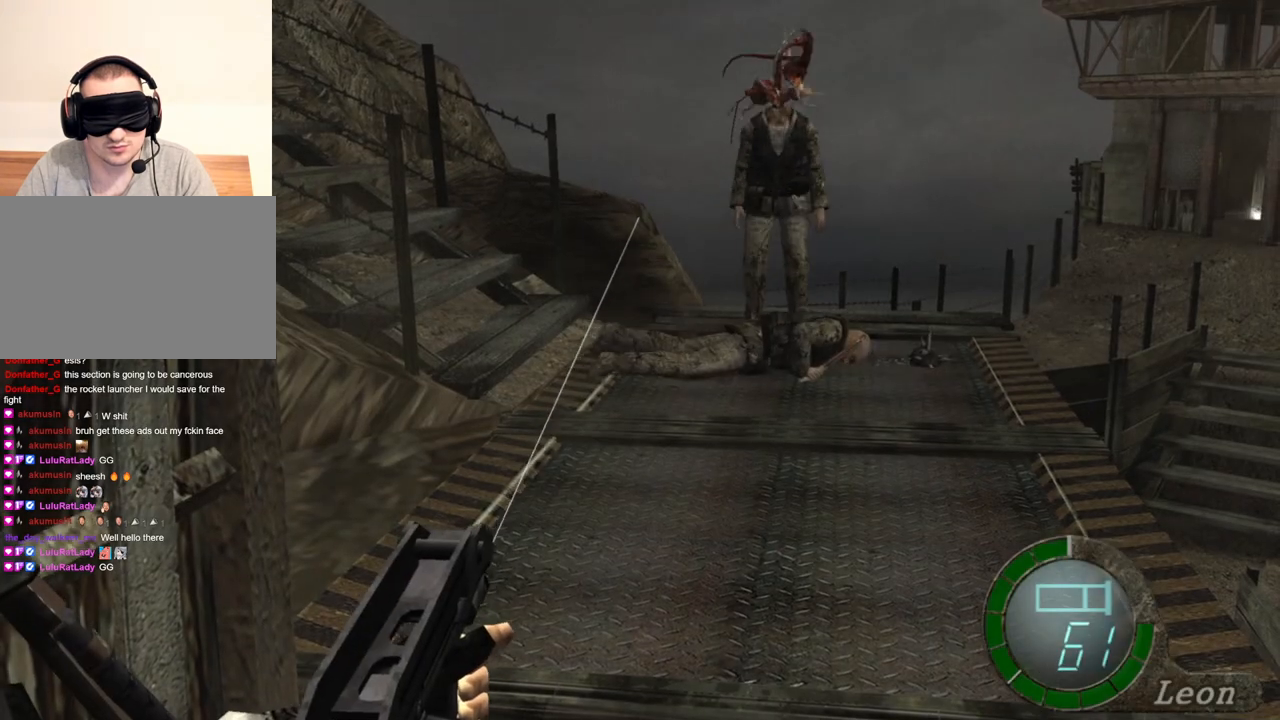
{"keys": [], "mouse": ["right"], "events": [[134, "mouse_left", "down"], [334, "mouse_left", "up"]]}
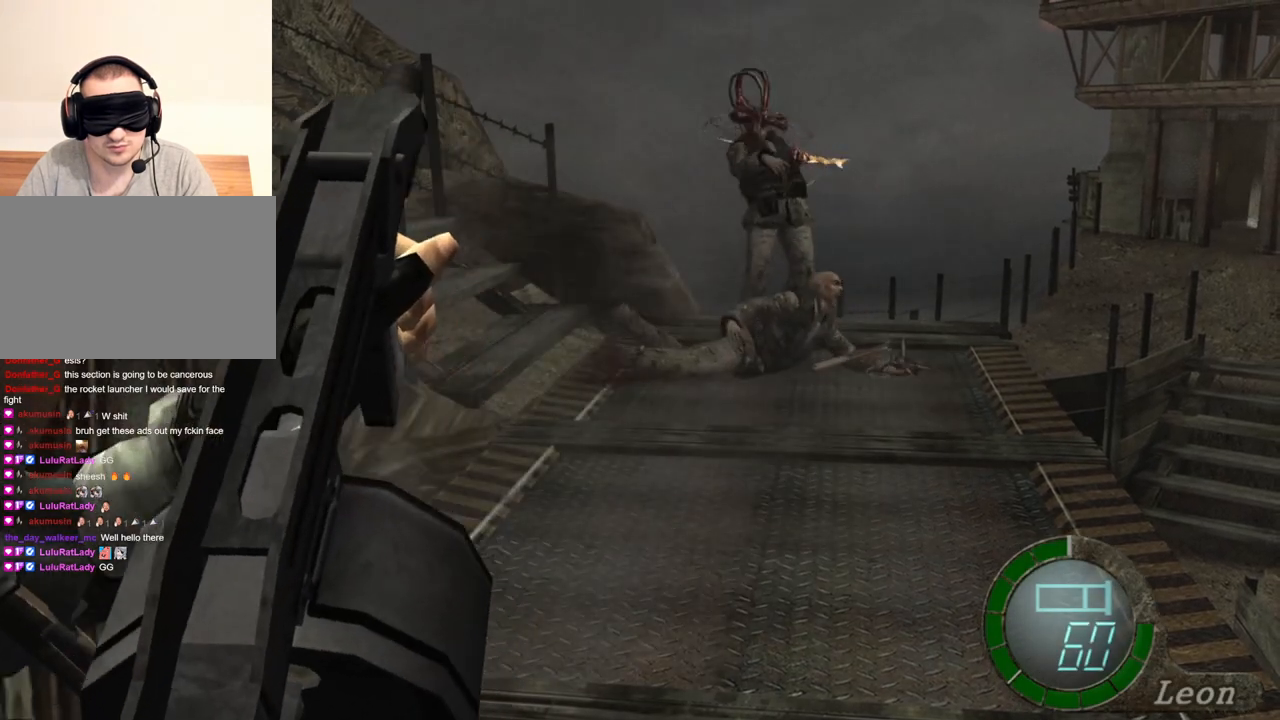
{"keys": [], "mouse": ["right"], "events": []}
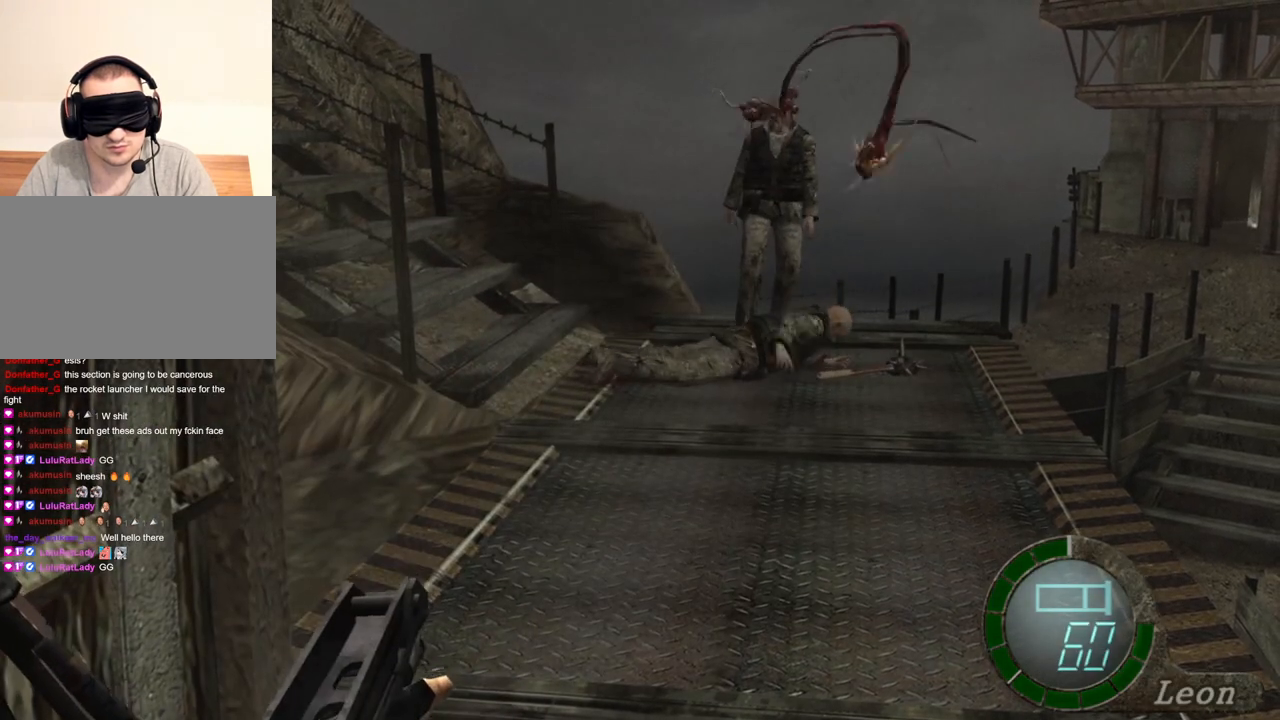
{"keys": [], "mouse": ["right"], "events": []}
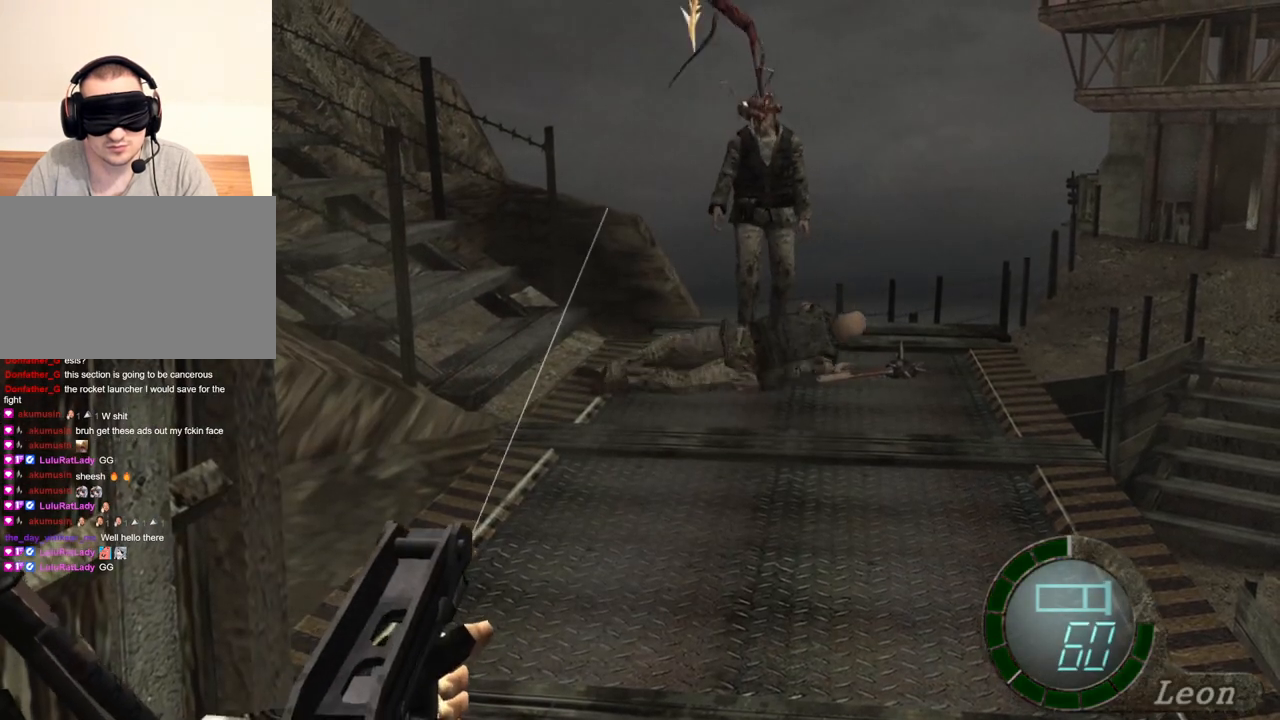
{"keys": [], "mouse": ["right"], "events": []}
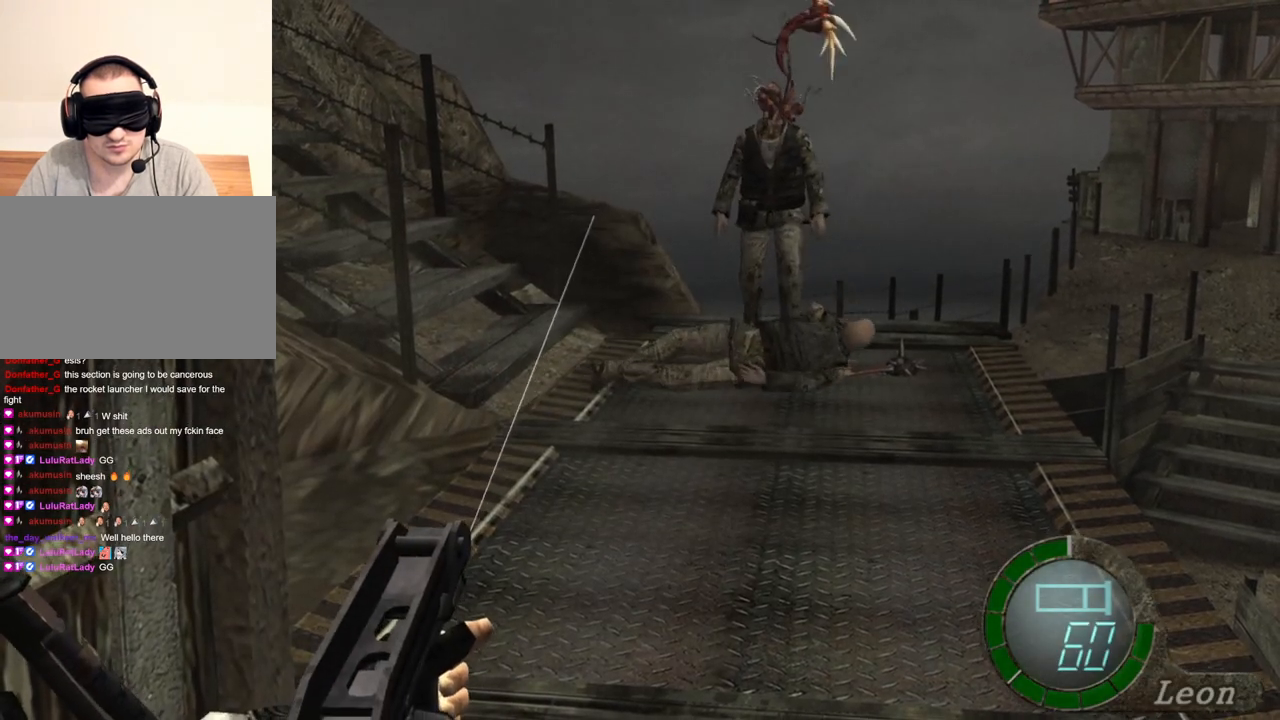
{"keys": [], "mouse": ["right"], "events": []}
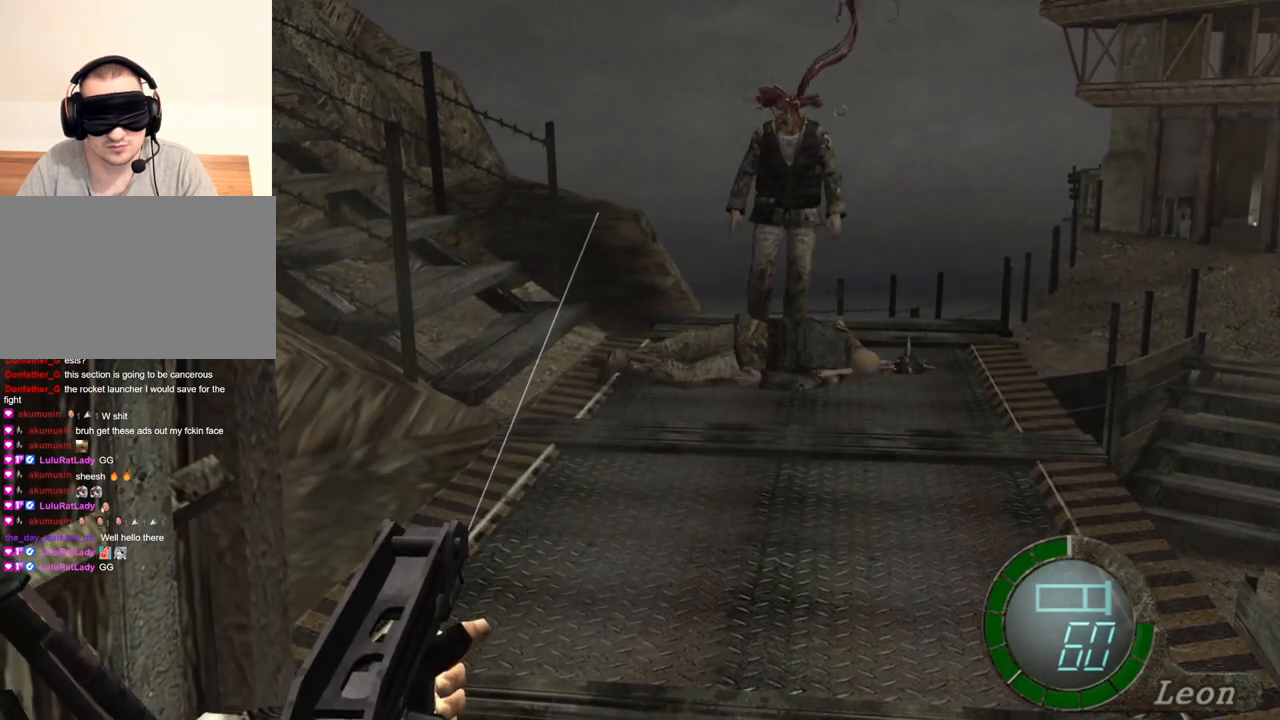
{"keys": [], "mouse": ["right"], "events": []}
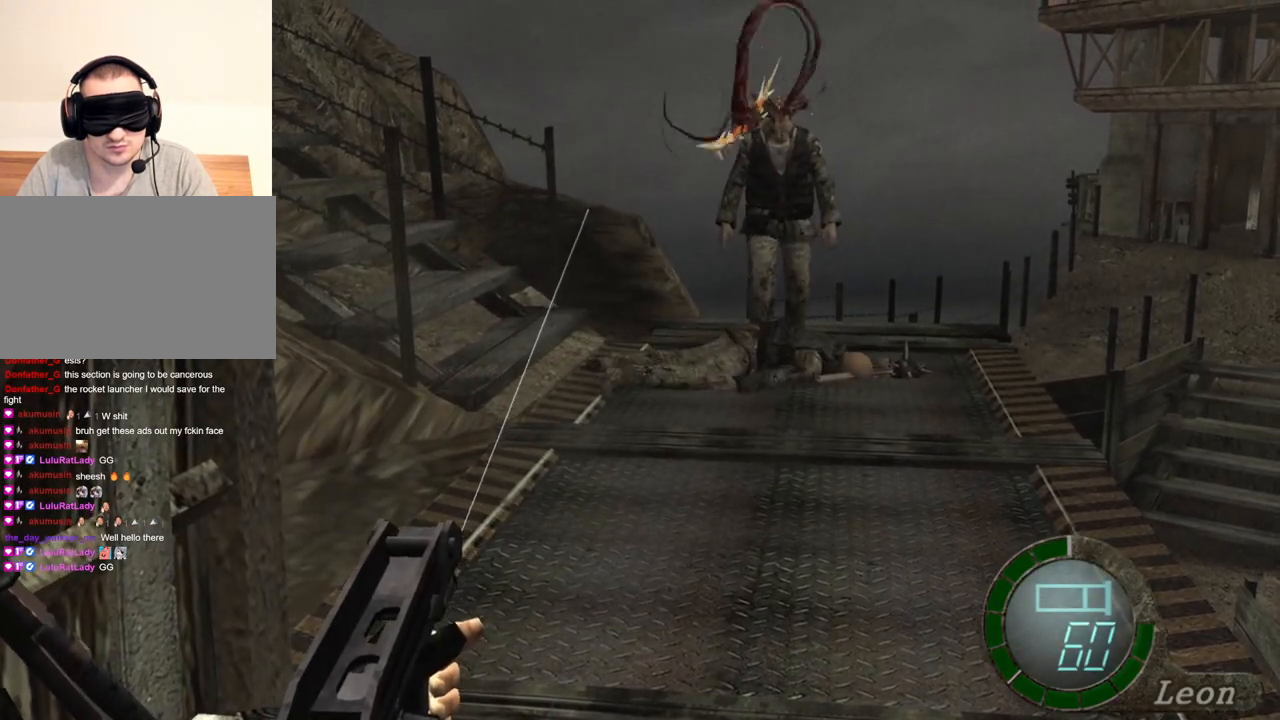
{"keys": [], "mouse": ["right"], "events": []}
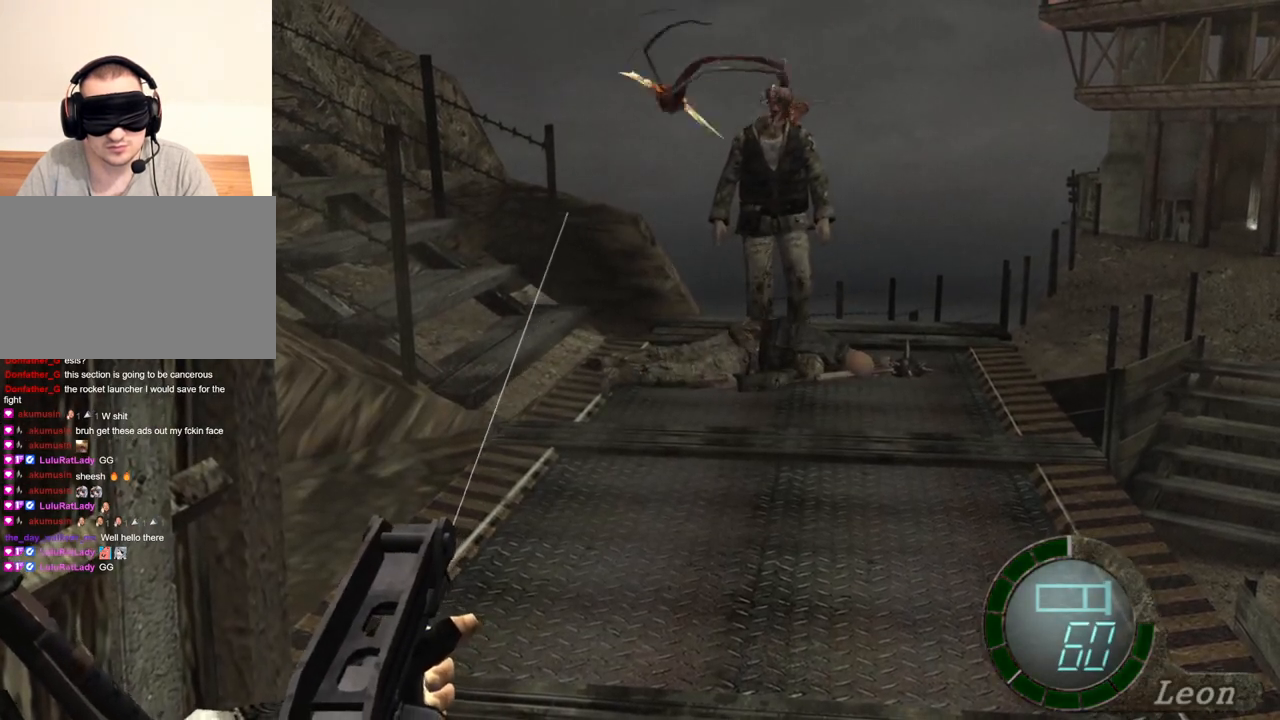
{"keys": ["tab"], "mouse": ["right"], "events": [[500, "tab", "down"]]}
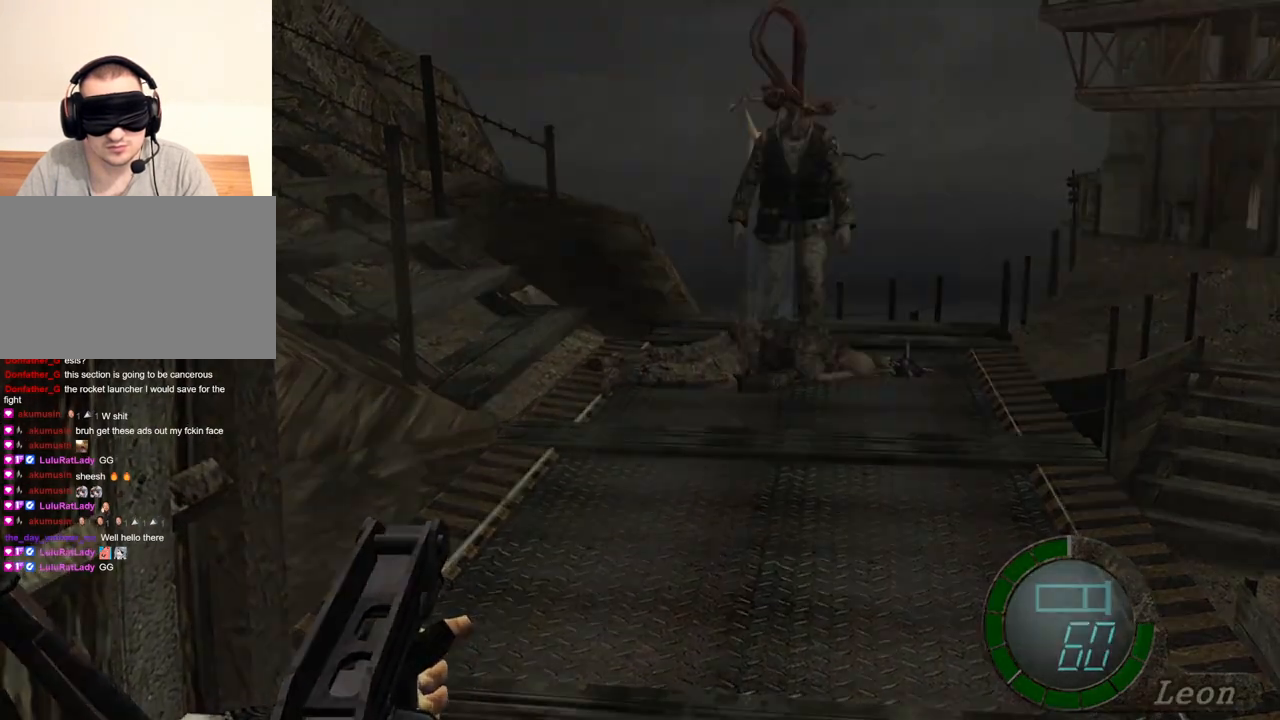
{"keys": [], "mouse": ["right"], "events": [[100, "tab", "up"]]}
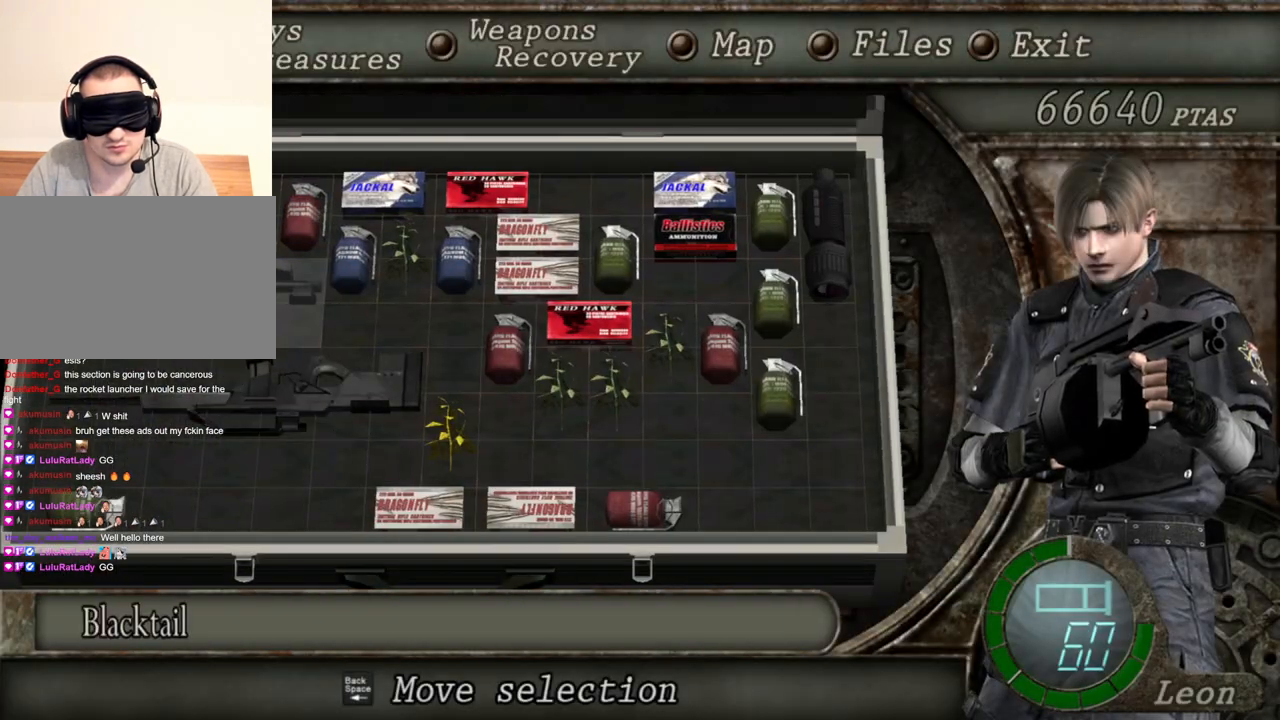
{"keys": [], "mouse": ["right"], "events": []}
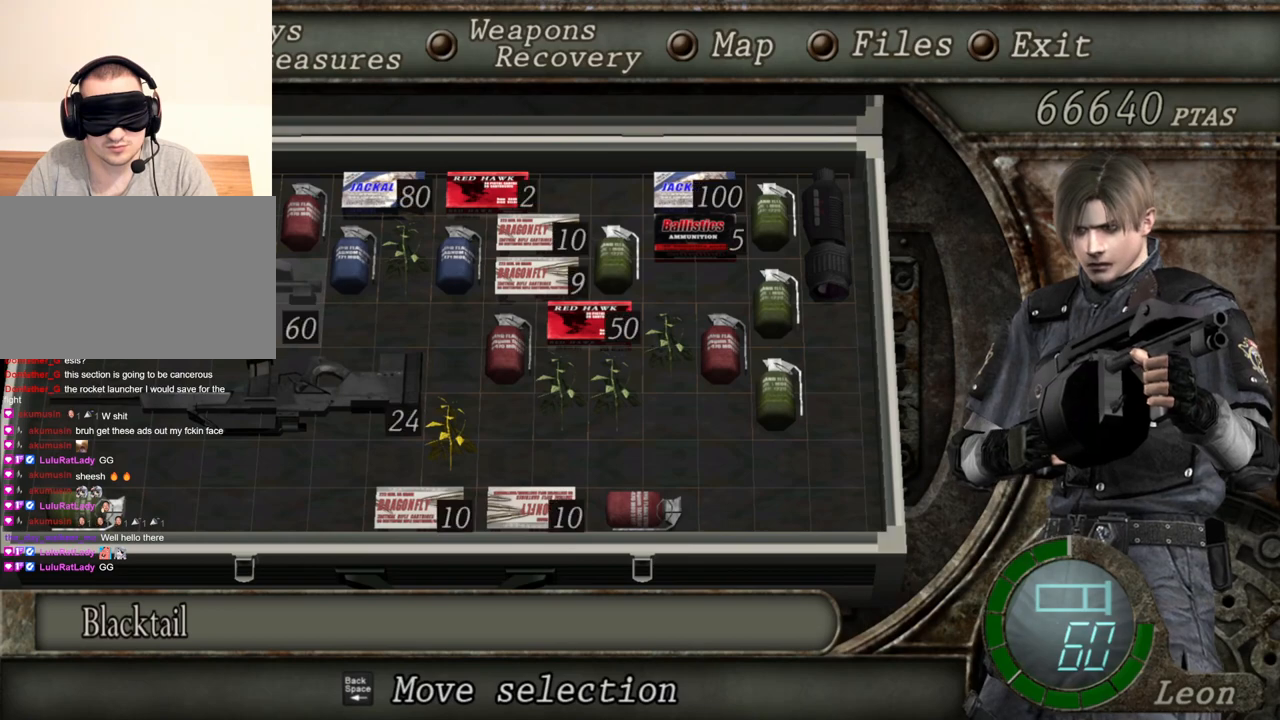
{"keys": [], "mouse": ["right"], "events": [[33, "tab", "down"], [167, "tab", "up"]]}
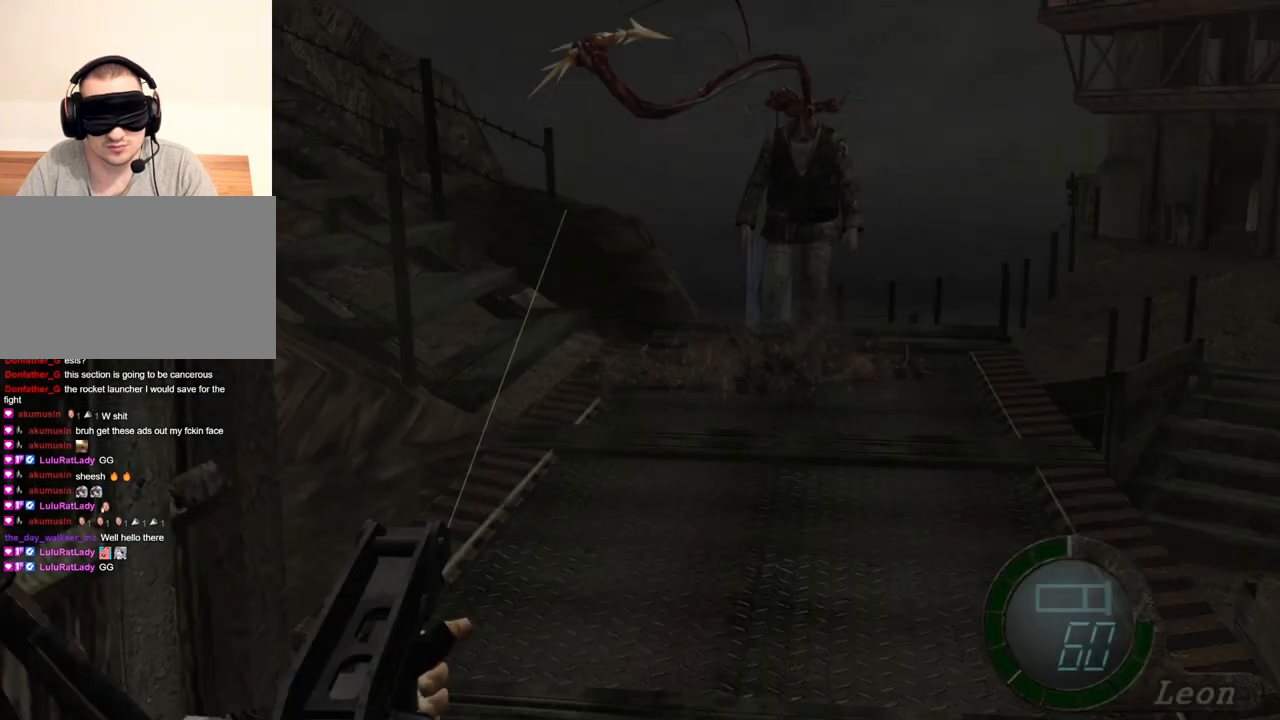
{"keys": ["tab"], "mouse": ["right"], "events": [[433, "tab", "down"]]}
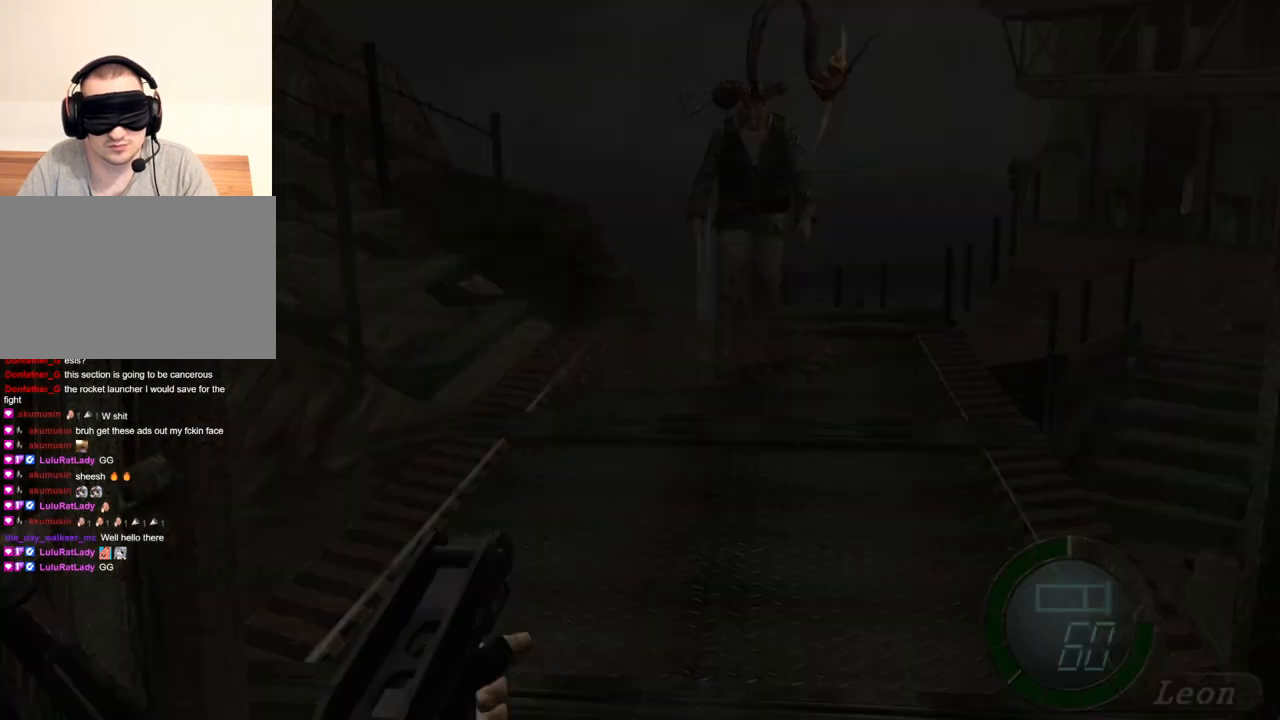
{"keys": [], "mouse": ["right"], "events": [[100, "tab", "up"]]}